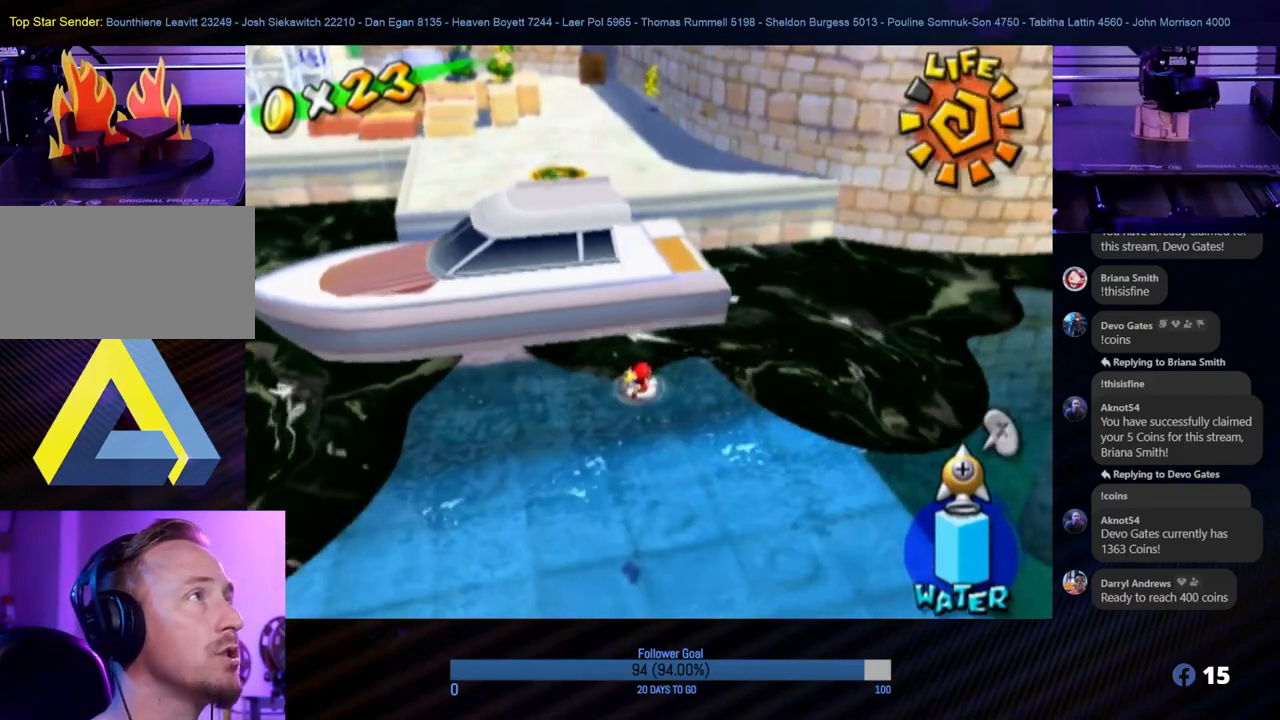
Gameplay with a controller (Nintendo layout); each line is a JSON object with the inputs held at the frame after it. "events" lists button and stick changes between this image and that frame as [ms after this image, input, new state], when the widget could be followed in between. Not read: L3 R3.
{"buttons": [], "left_stick": "up", "right_stick": "center", "events": [[500, "left_stick", "up"]]}
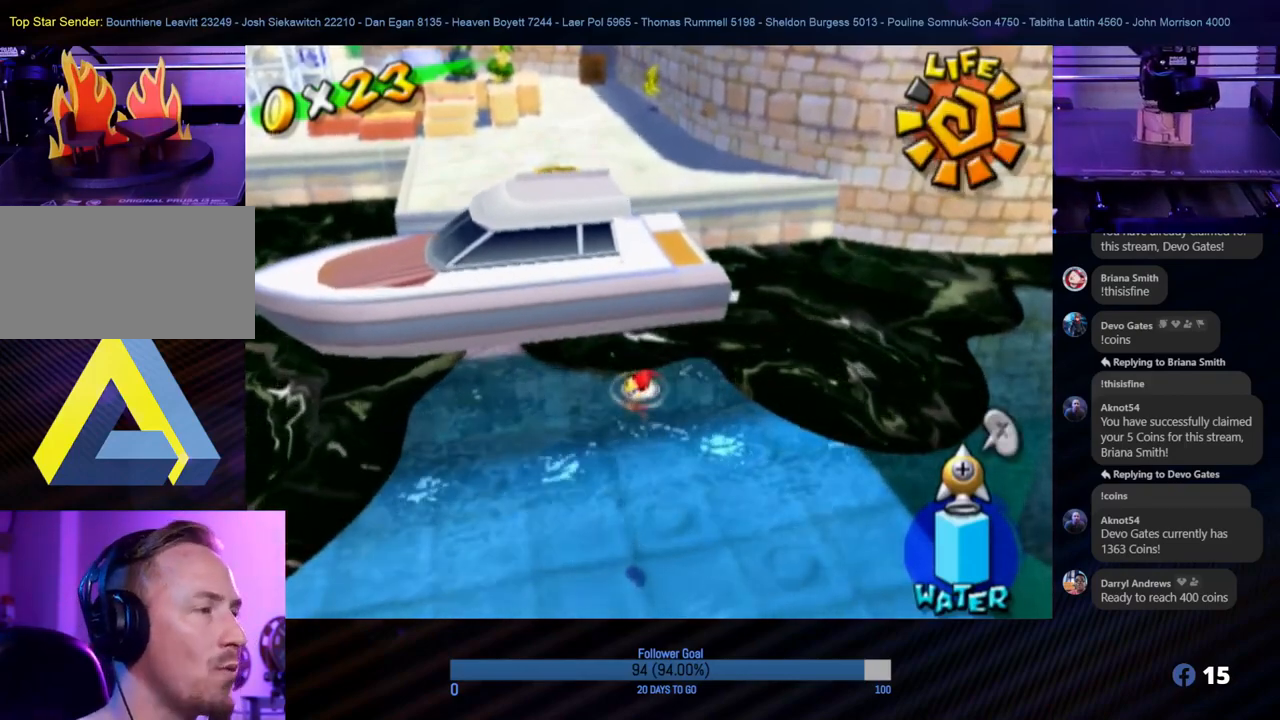
{"buttons": [], "left_stick": "down-left", "right_stick": "center", "events": [[100, "left_stick", "left"], [200, "left_stick", "down-left"]]}
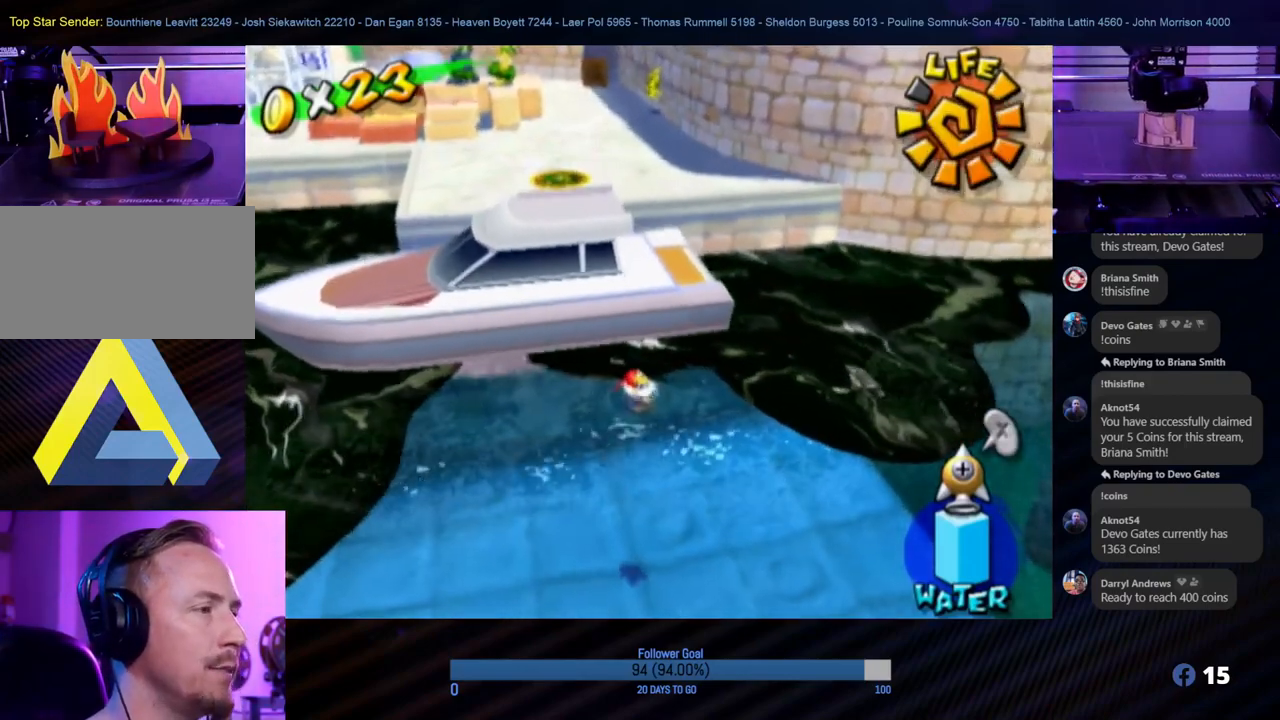
{"buttons": [], "left_stick": "down-left", "right_stick": "center", "events": []}
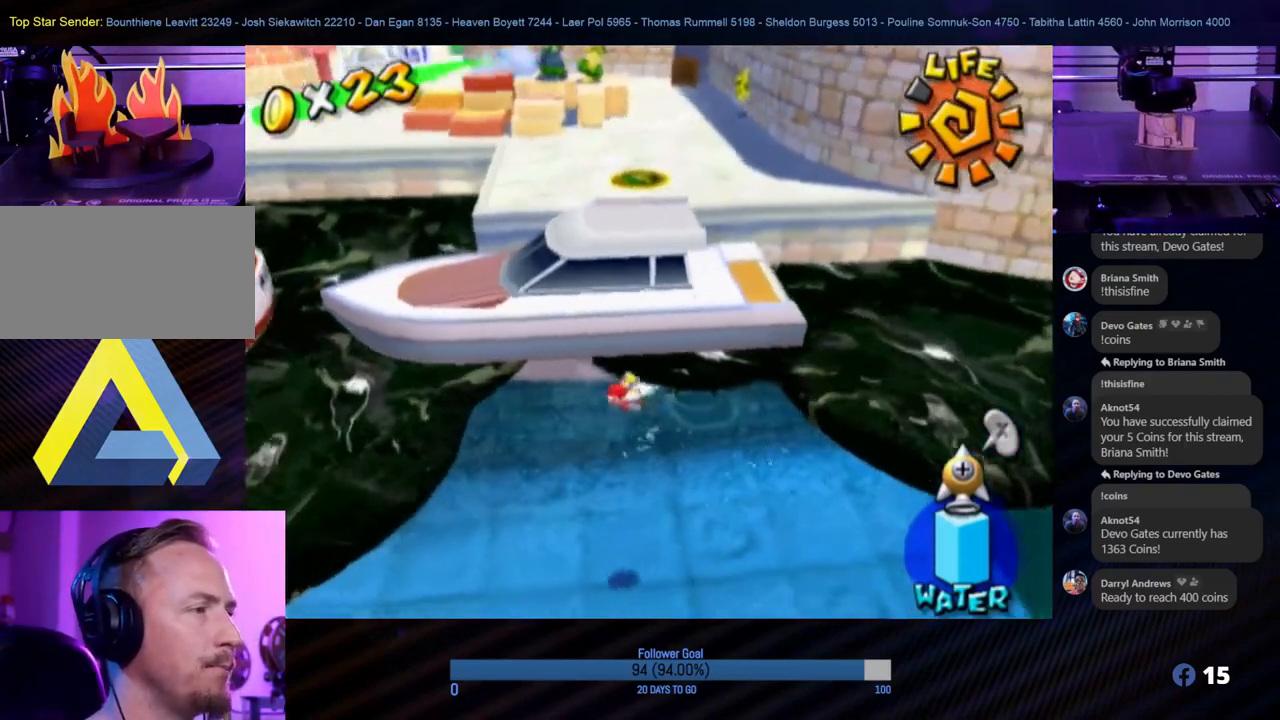
{"buttons": ["A"], "left_stick": "up", "right_stick": "center", "events": [[100, "left_stick", "up"], [200, "A", "down"]]}
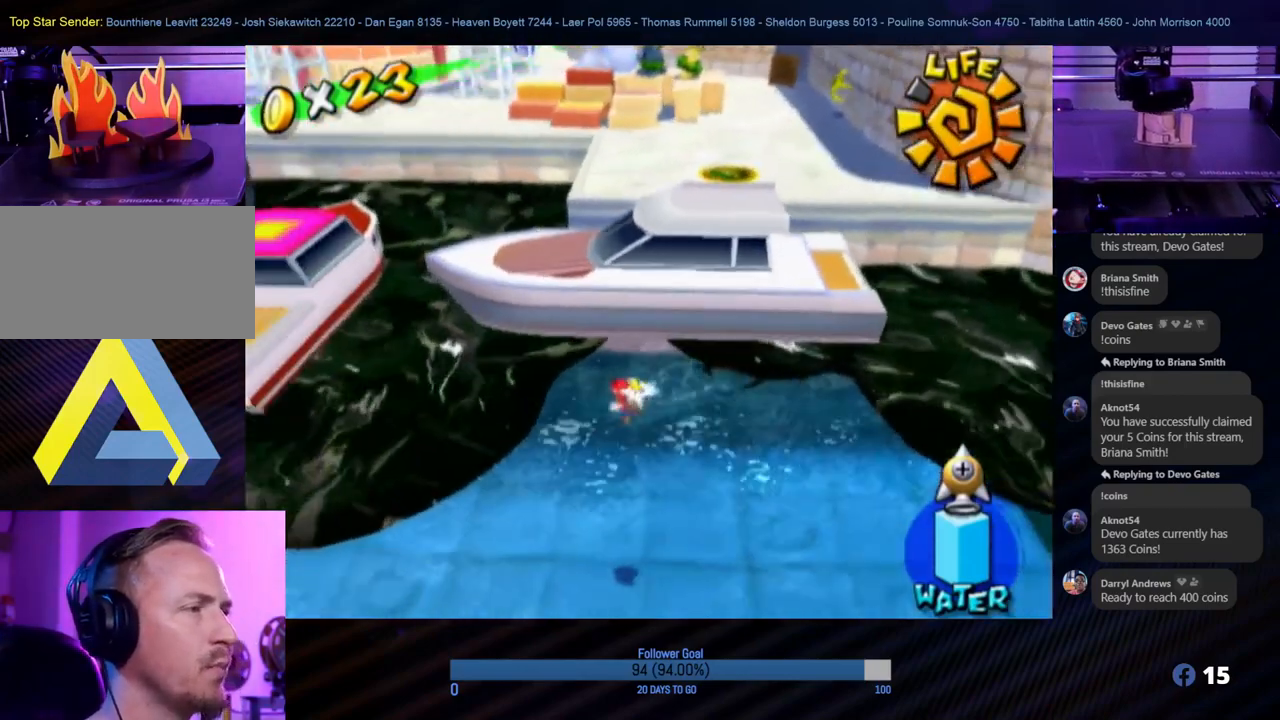
{"buttons": [], "left_stick": "right", "right_stick": "center", "events": [[17, "A", "up"], [83, "A", "down"], [100, "left_stick", "up-right"], [333, "left_stick", "right"], [500, "A", "up"]]}
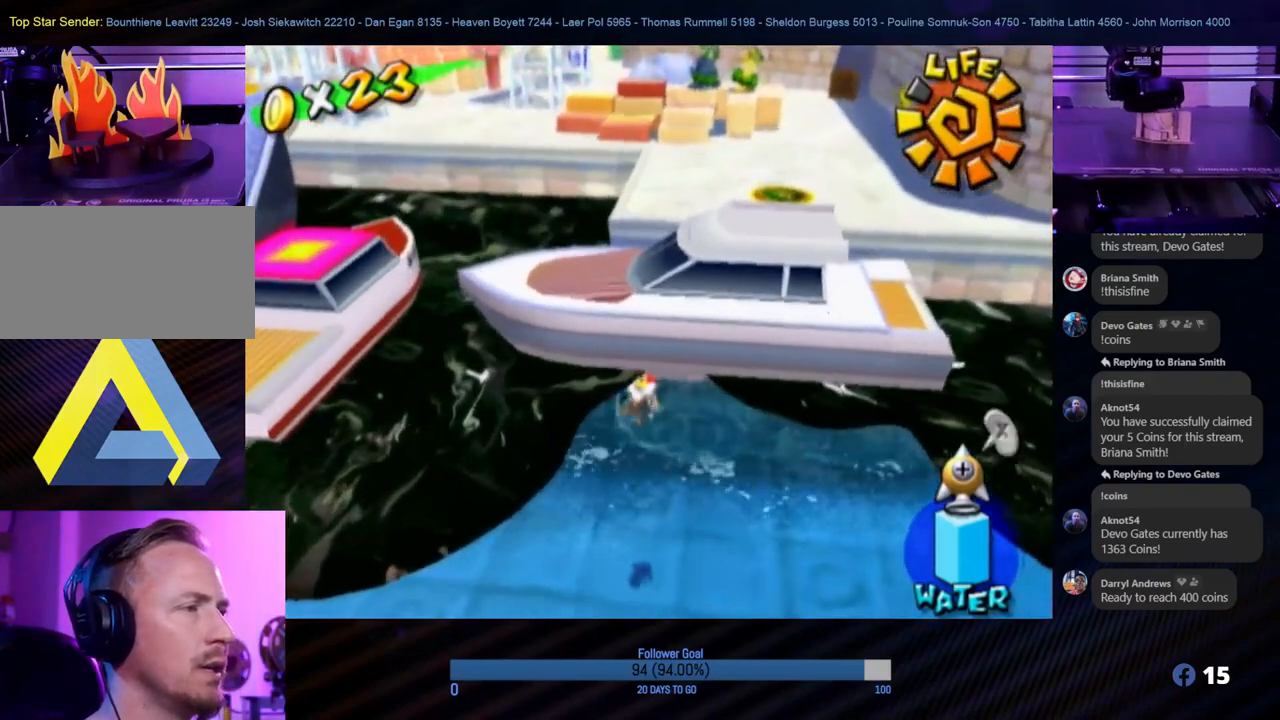
{"buttons": ["A"], "left_stick": "up-right", "right_stick": "center", "events": [[17, "A", "down"], [83, "left_stick", "down-right"], [317, "left_stick", "up-left"], [450, "left_stick", "up-right"]]}
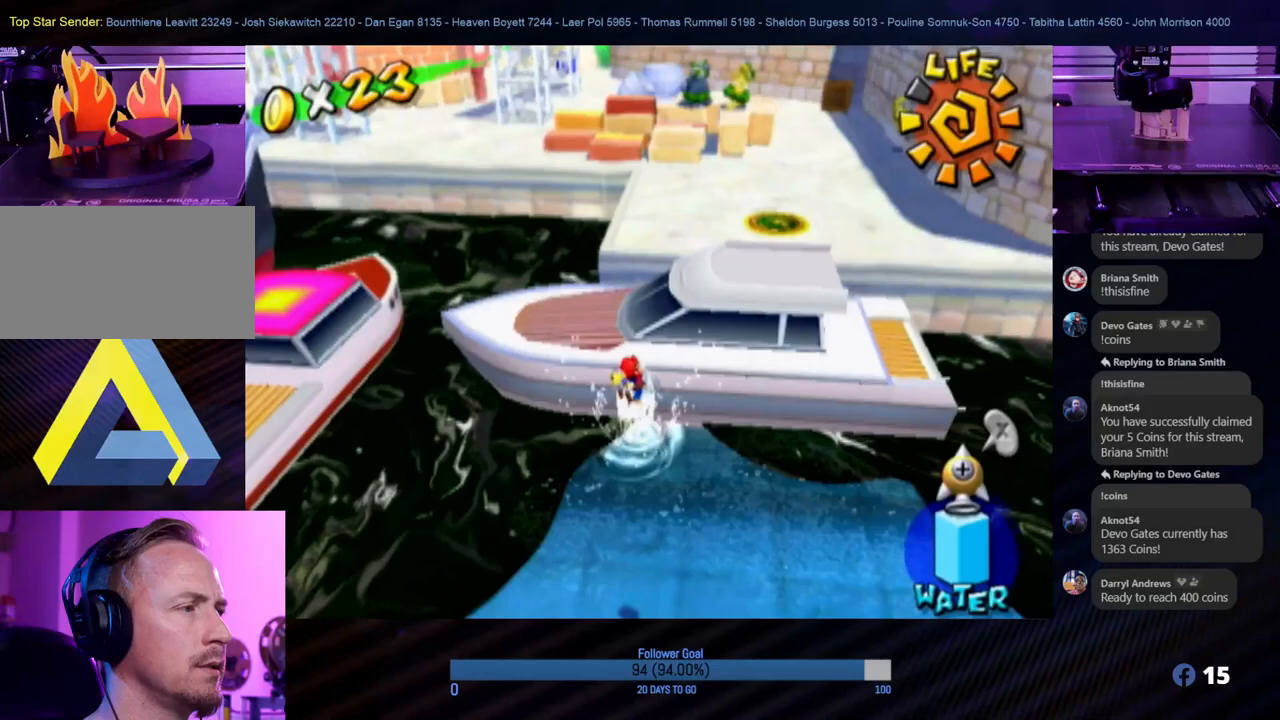
{"buttons": ["R1"], "left_stick": "up", "right_stick": "center", "events": [[17, "left_stick", "up"], [67, "R1", "down"], [167, "A", "up"]]}
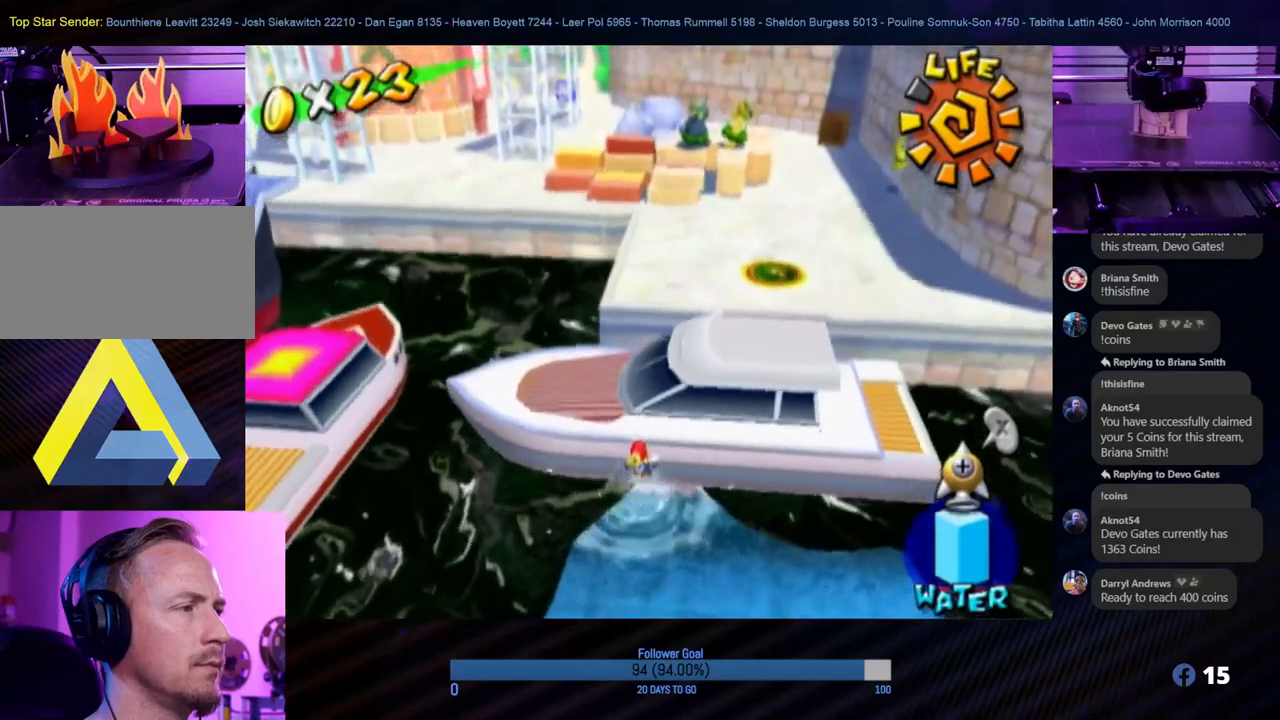
{"buttons": ["A"], "left_stick": "up", "right_stick": "center", "events": [[150, "A", "down"], [167, "R1", "up"], [167, "X", "down"], [300, "X", "up"], [350, "A", "up"], [383, "A", "down"]]}
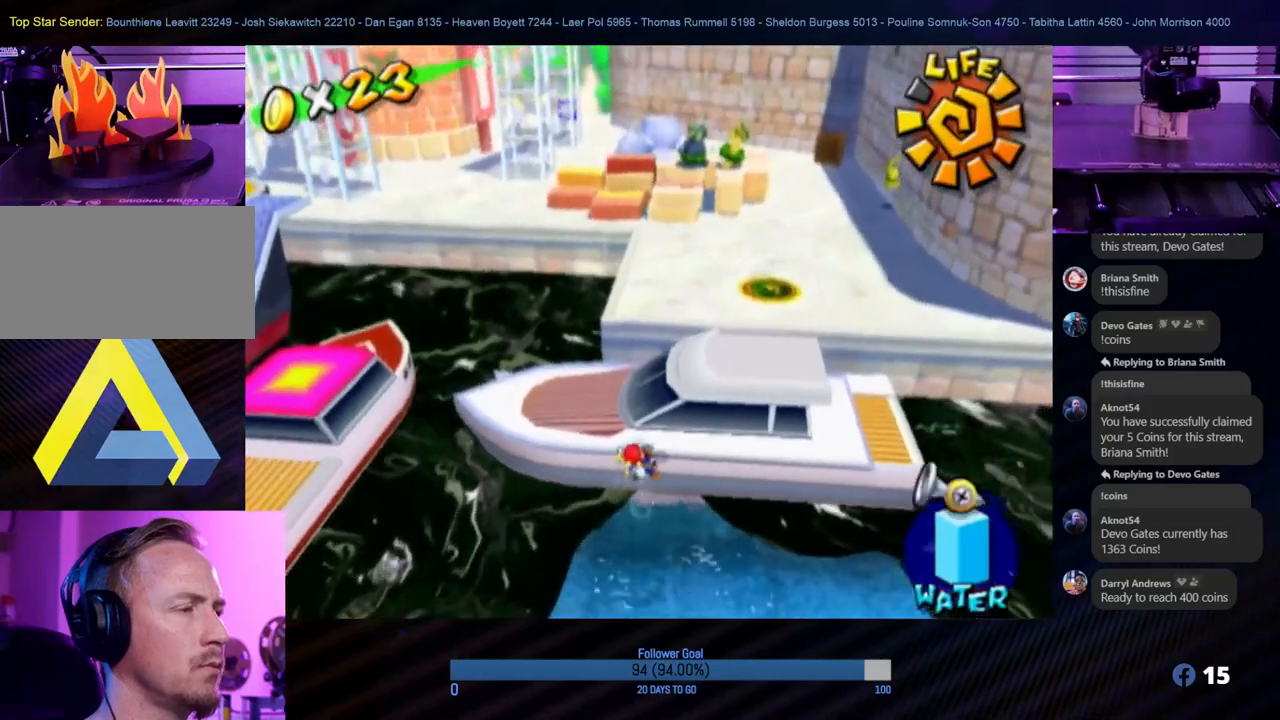
{"buttons": [], "left_stick": "up-left", "right_stick": "left", "events": [[33, "A", "up"], [133, "left_stick", "center"], [283, "left_stick", "up"], [300, "right_stick", "left"], [450, "left_stick", "up-left"]]}
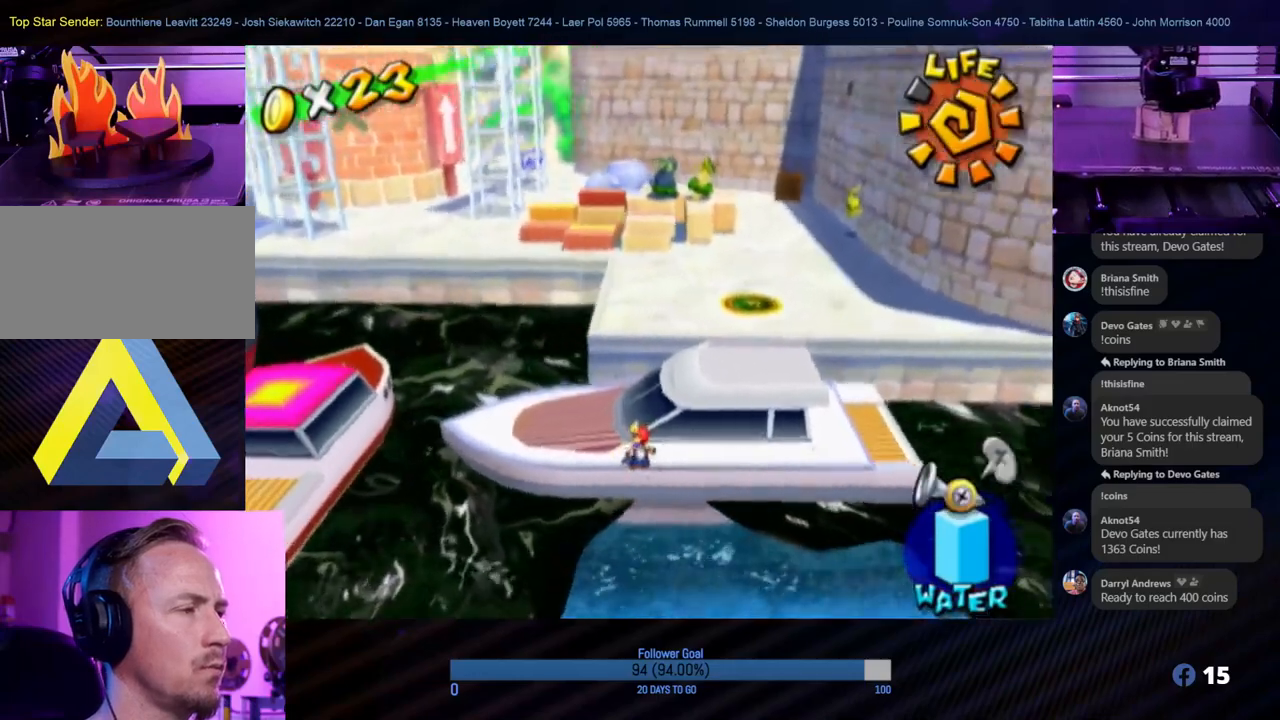
{"buttons": [], "left_stick": "up-left", "right_stick": "center", "events": [[133, "right_stick", "center"]]}
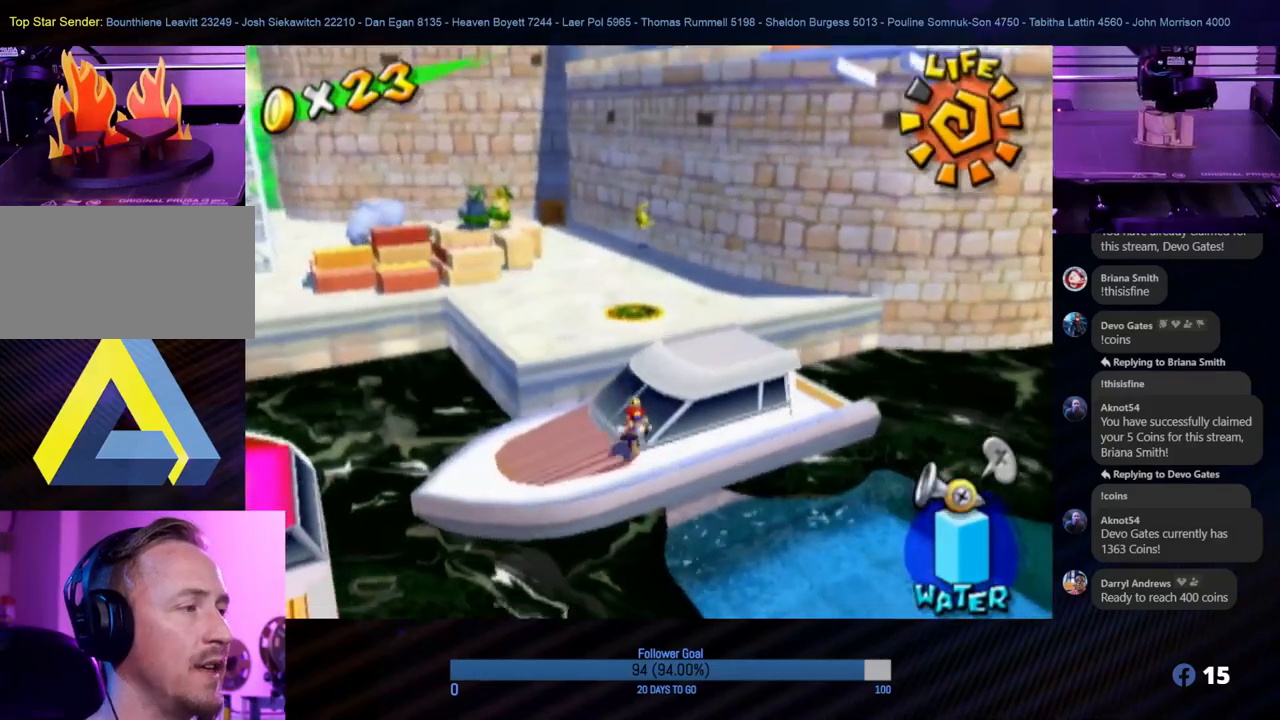
{"buttons": [], "left_stick": "up", "right_stick": "center", "events": [[183, "A", "down"], [183, "left_stick", "up"], [500, "A", "up"]]}
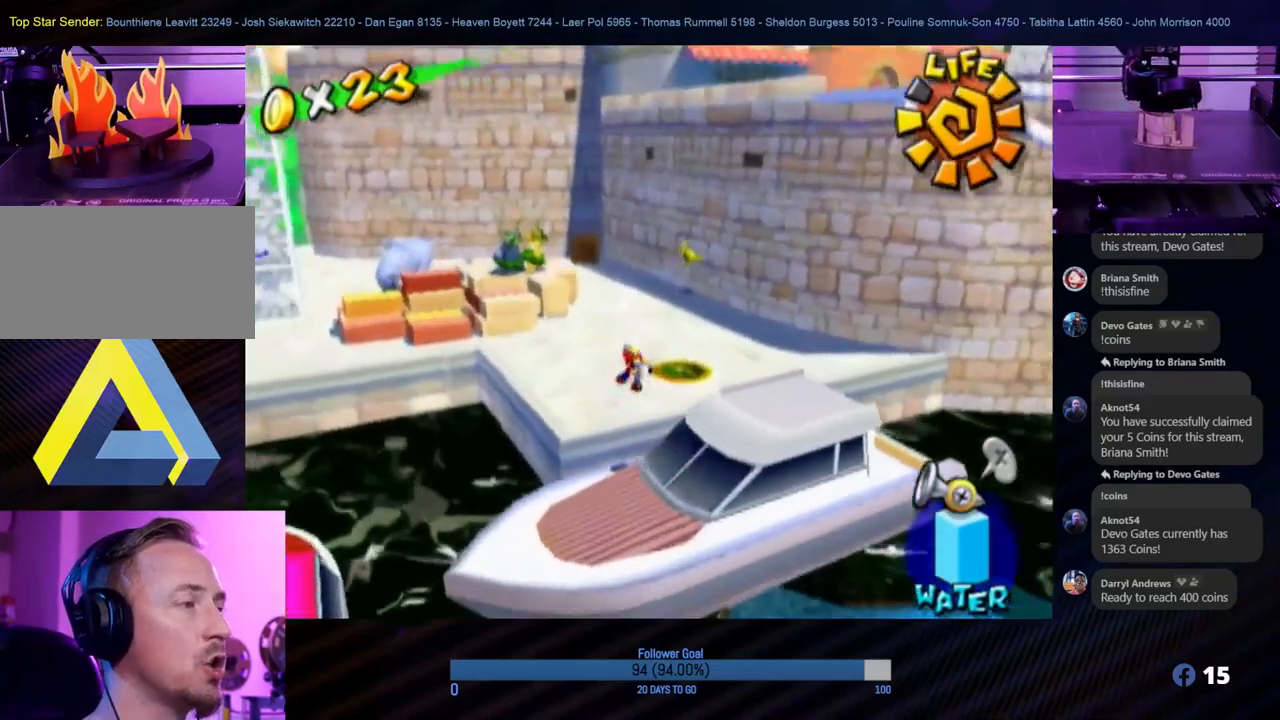
{"buttons": ["X"], "left_stick": "up-right", "right_stick": "center", "events": [[433, "left_stick", "up-right"], [483, "X", "down"]]}
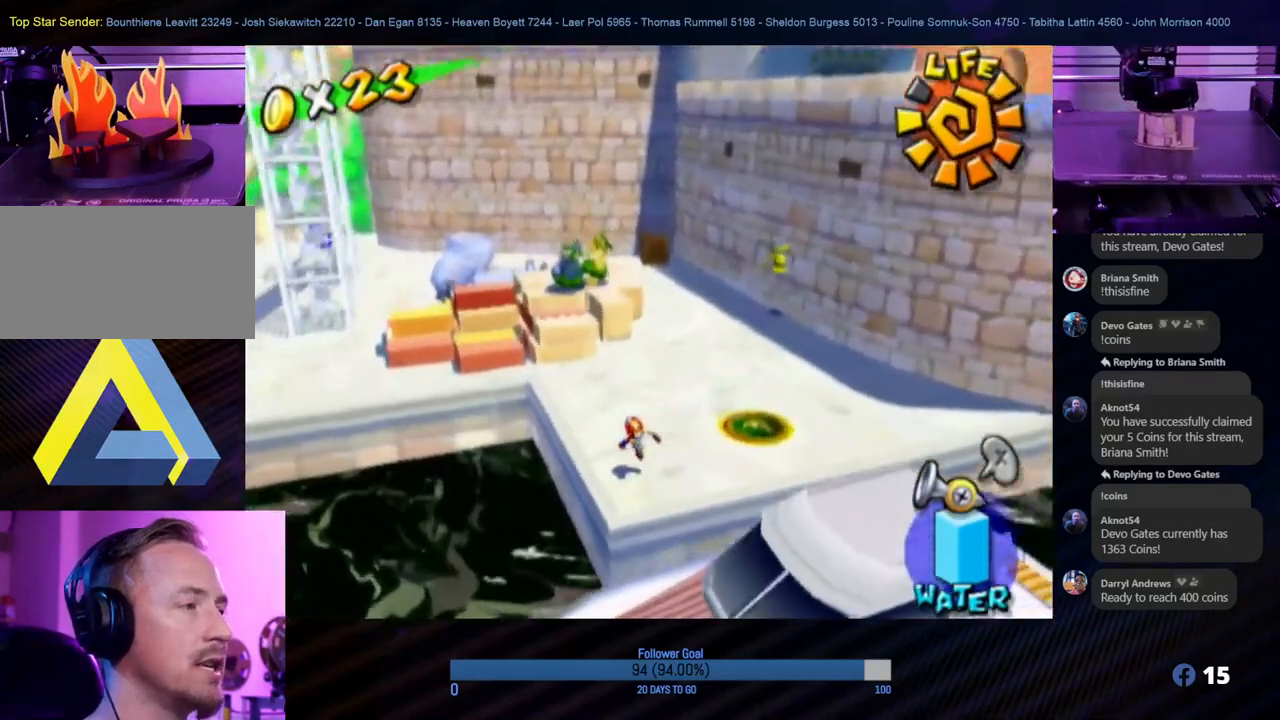
{"buttons": [], "left_stick": "up", "right_stick": "center", "events": [[150, "X", "up"], [150, "left_stick", "up"]]}
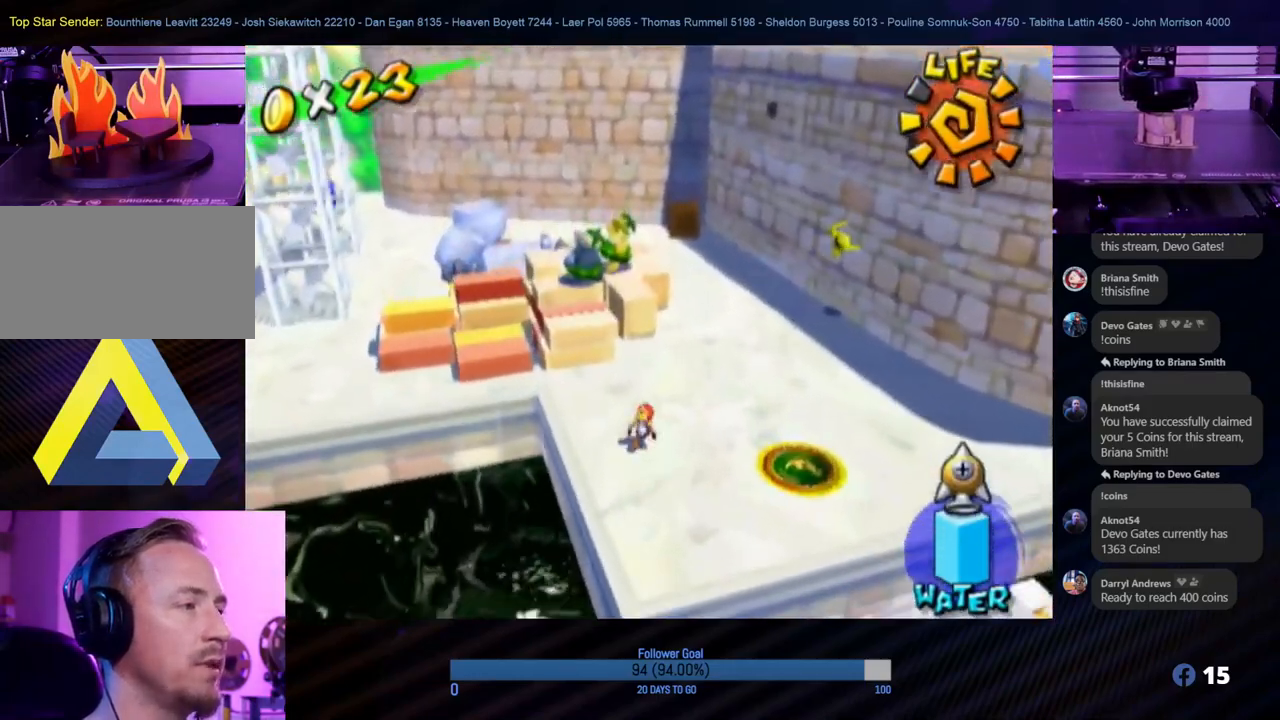
{"buttons": [], "left_stick": "up", "right_stick": "right", "events": [[50, "right_stick", "right"]]}
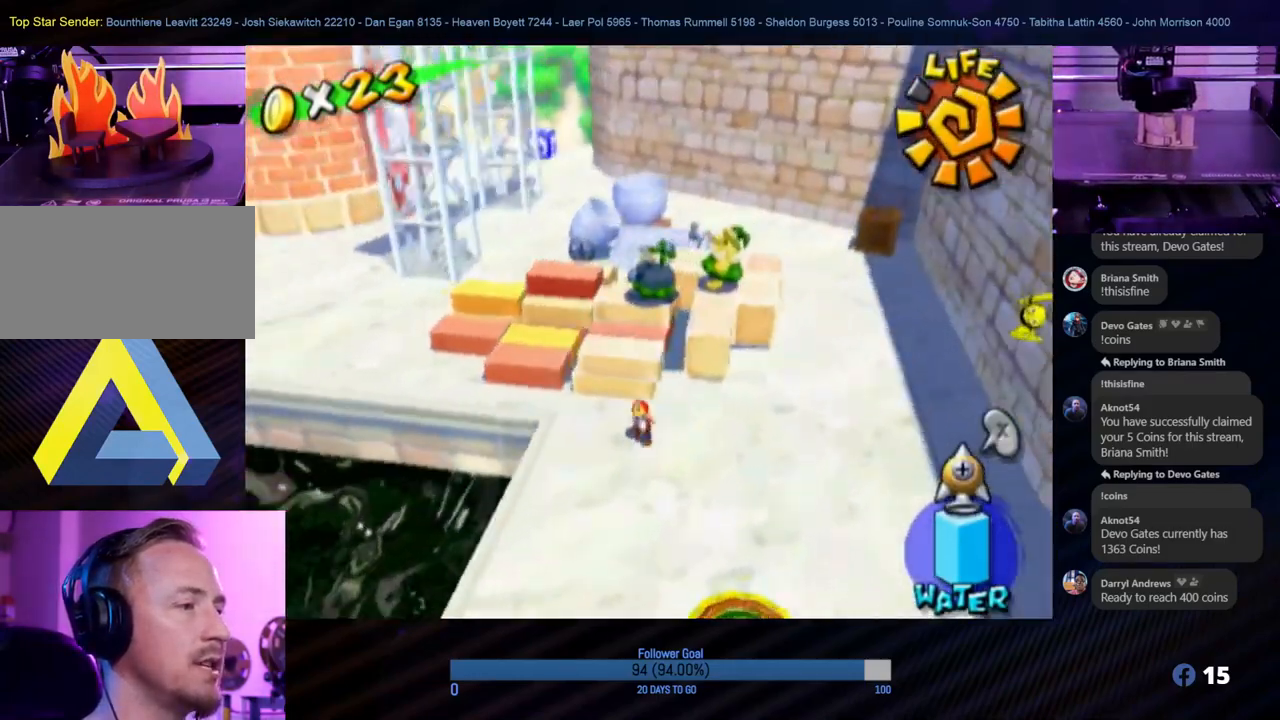
{"buttons": [], "left_stick": "up", "right_stick": "center", "events": [[117, "left_stick", "up-left"], [350, "right_stick", "center"], [367, "left_stick", "up"]]}
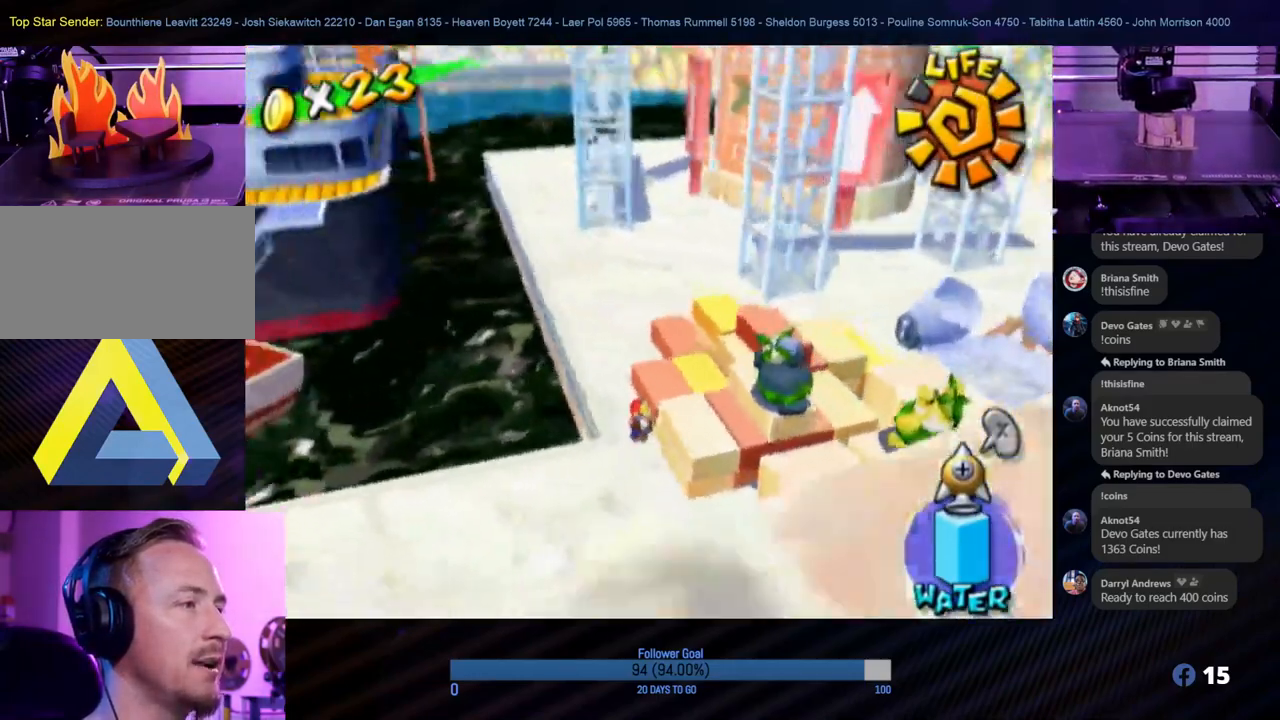
{"buttons": ["R1"], "left_stick": "up", "right_stick": "center", "events": [[383, "R1", "down"]]}
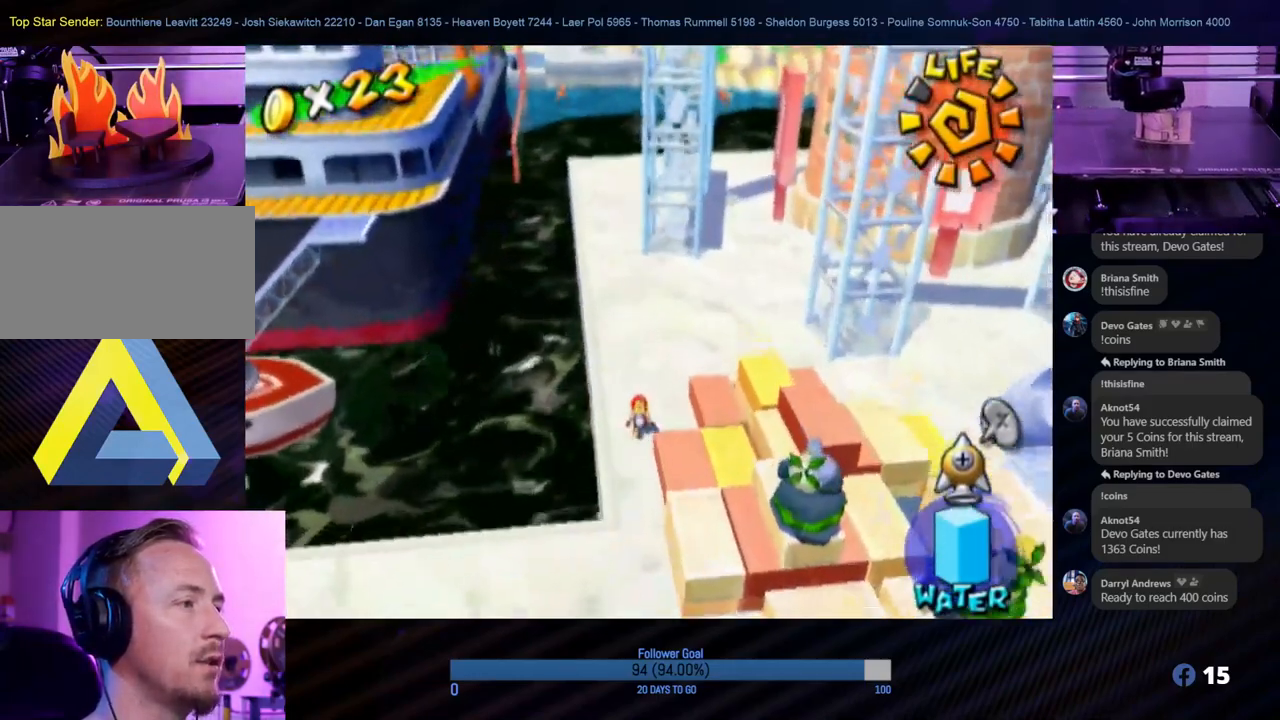
{"buttons": ["R1"], "left_stick": "up", "right_stick": "center", "events": [[83, "left_stick", "up-right"], [333, "left_stick", "up"]]}
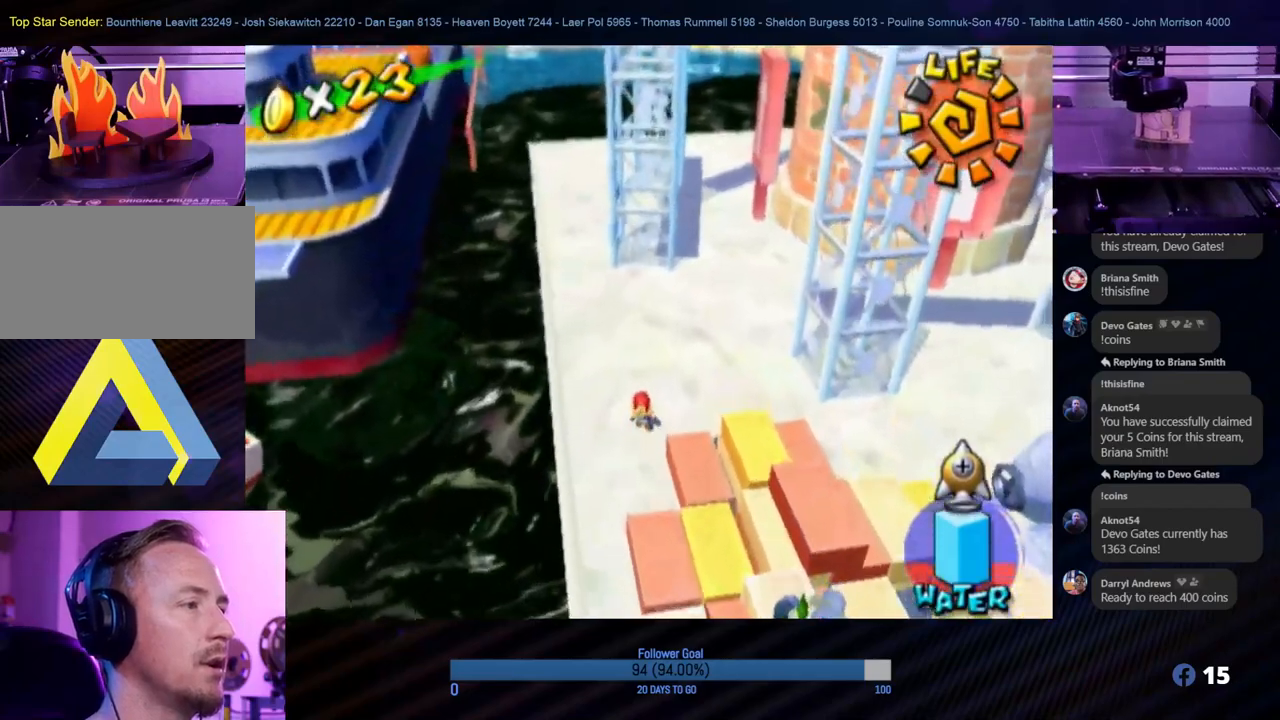
{"buttons": ["R1"], "left_stick": "up", "right_stick": "center", "events": [[167, "left_stick", "center"], [433, "left_stick", "up"]]}
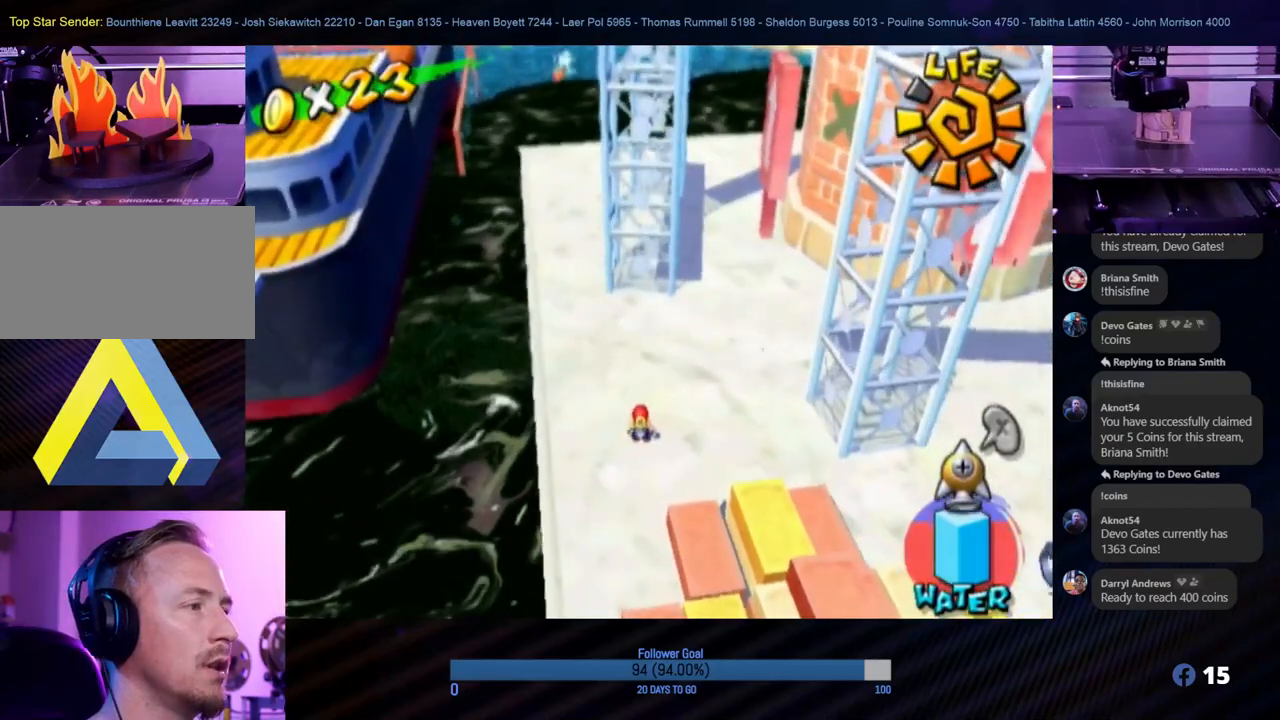
{"buttons": ["A", "R1"], "left_stick": "center", "right_stick": "center", "events": [[300, "A", "down"], [400, "left_stick", "center"]]}
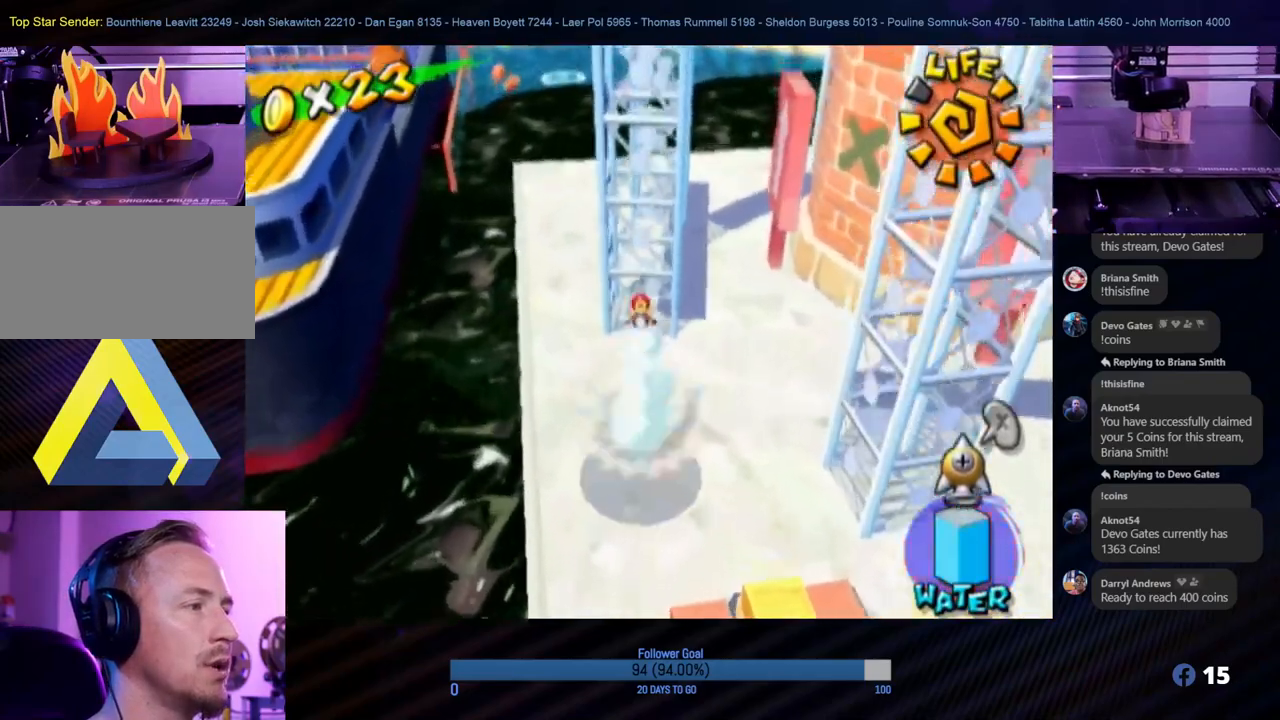
{"buttons": [], "left_stick": "center", "right_stick": "down-left", "events": [[167, "A", "up"], [400, "R1", "up"], [433, "right_stick", "down-left"]]}
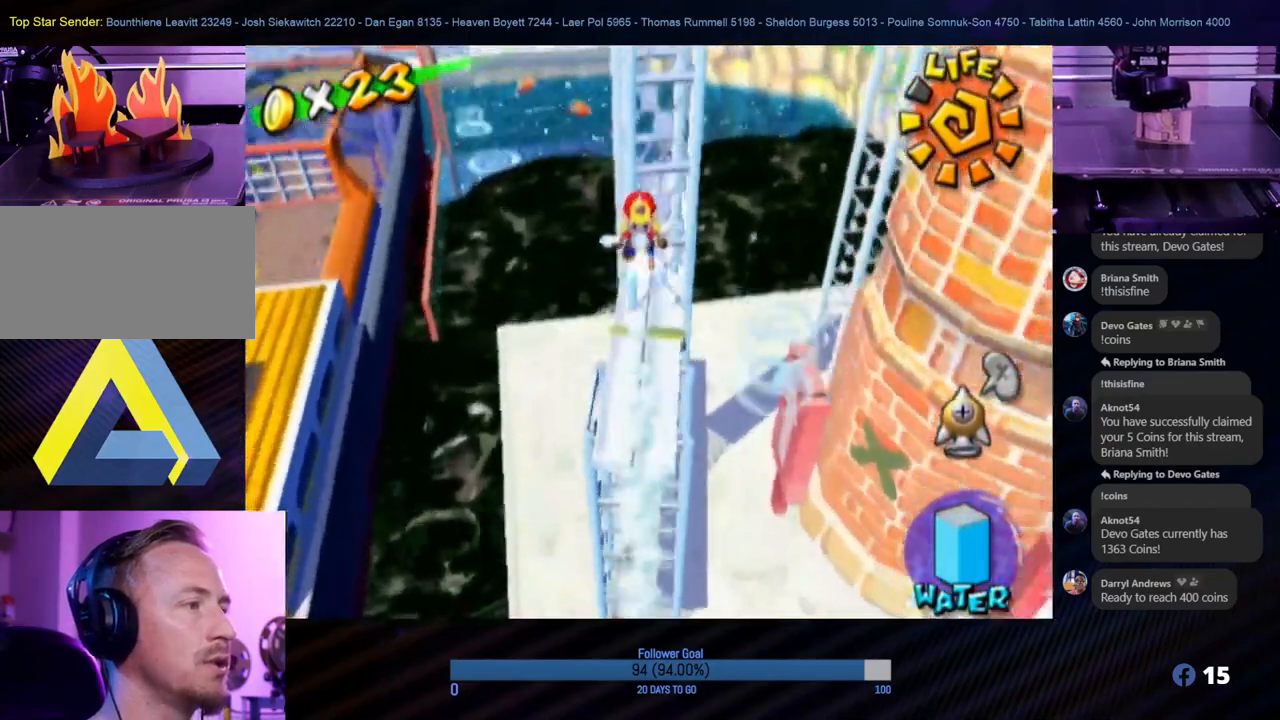
{"buttons": [], "left_stick": "up-left", "right_stick": "center", "events": [[100, "left_stick", "up-right"], [283, "left_stick", "up-left"], [283, "right_stick", "center"]]}
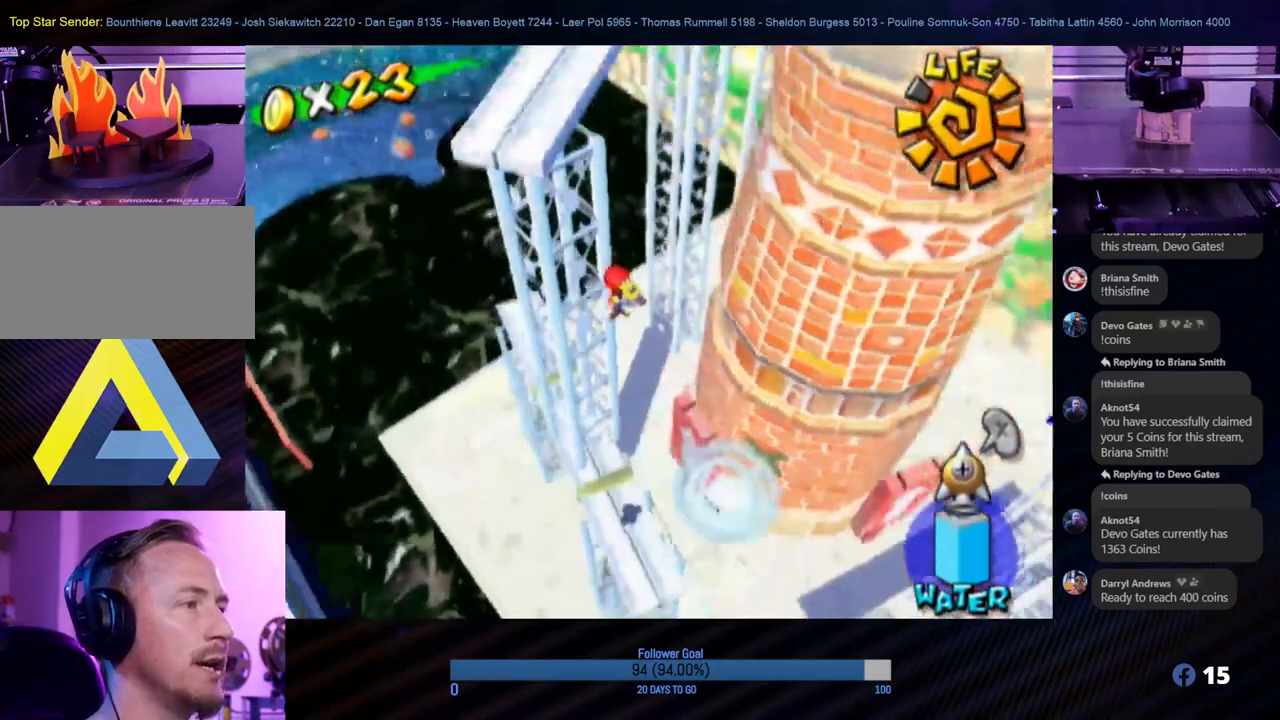
{"buttons": [], "left_stick": "up-right", "right_stick": "center", "events": [[67, "right_stick", "right"], [183, "left_stick", "center"], [217, "right_stick", "center"], [333, "left_stick", "up"], [433, "left_stick", "up-right"]]}
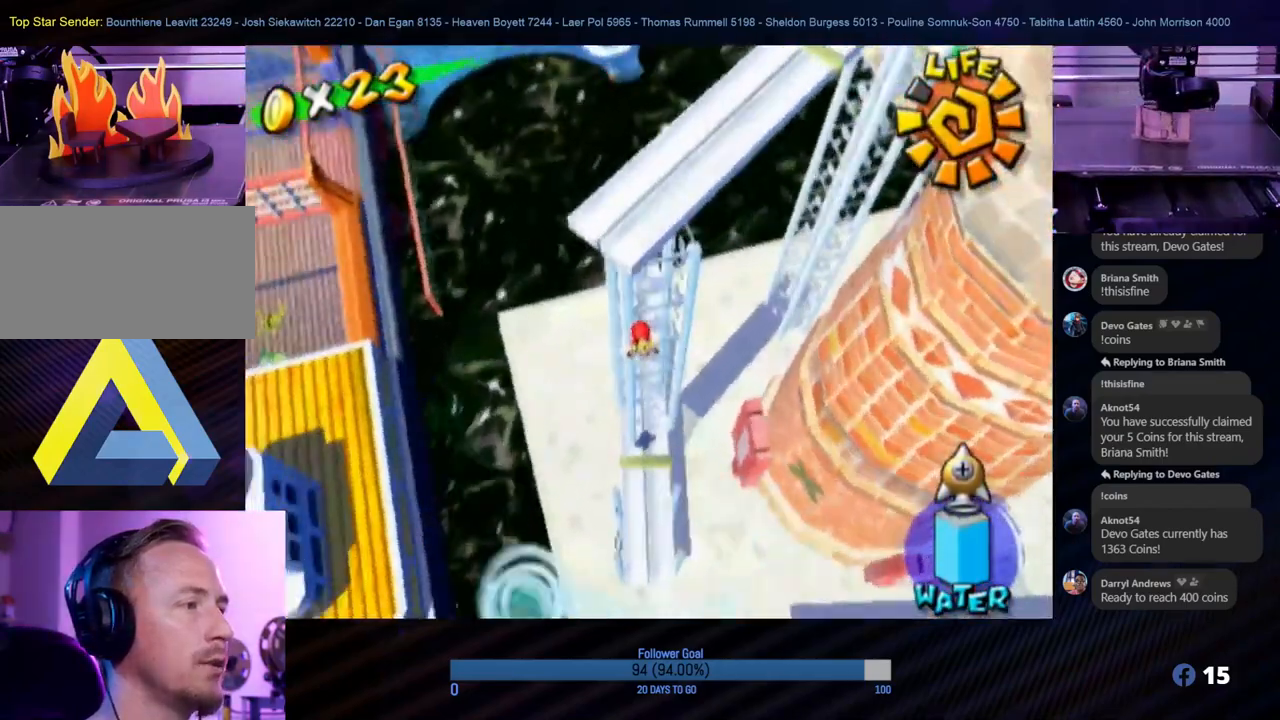
{"buttons": [], "left_stick": "left", "right_stick": "center", "events": [[50, "right_stick", "down-right"], [100, "left_stick", "right"], [167, "right_stick", "center"], [267, "left_stick", "center"], [417, "left_stick", "left"]]}
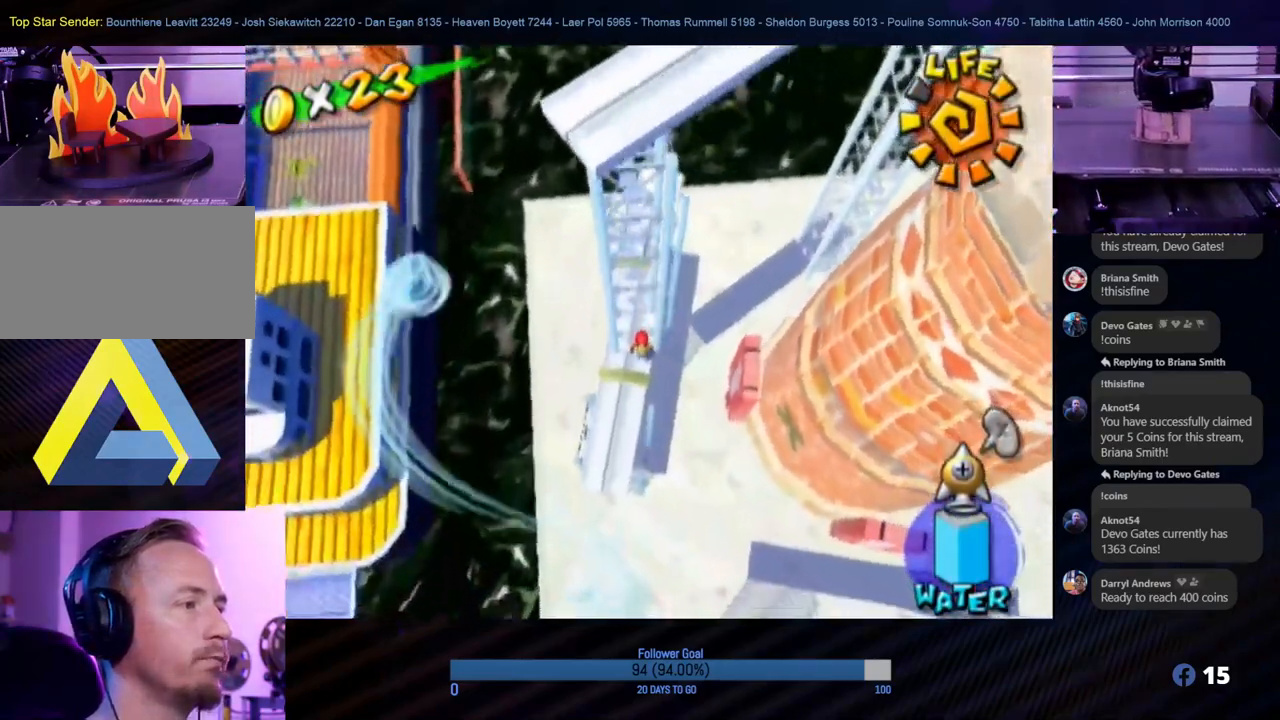
{"buttons": [], "left_stick": "down", "right_stick": "center", "events": [[200, "left_stick", "center"], [417, "left_stick", "down"]]}
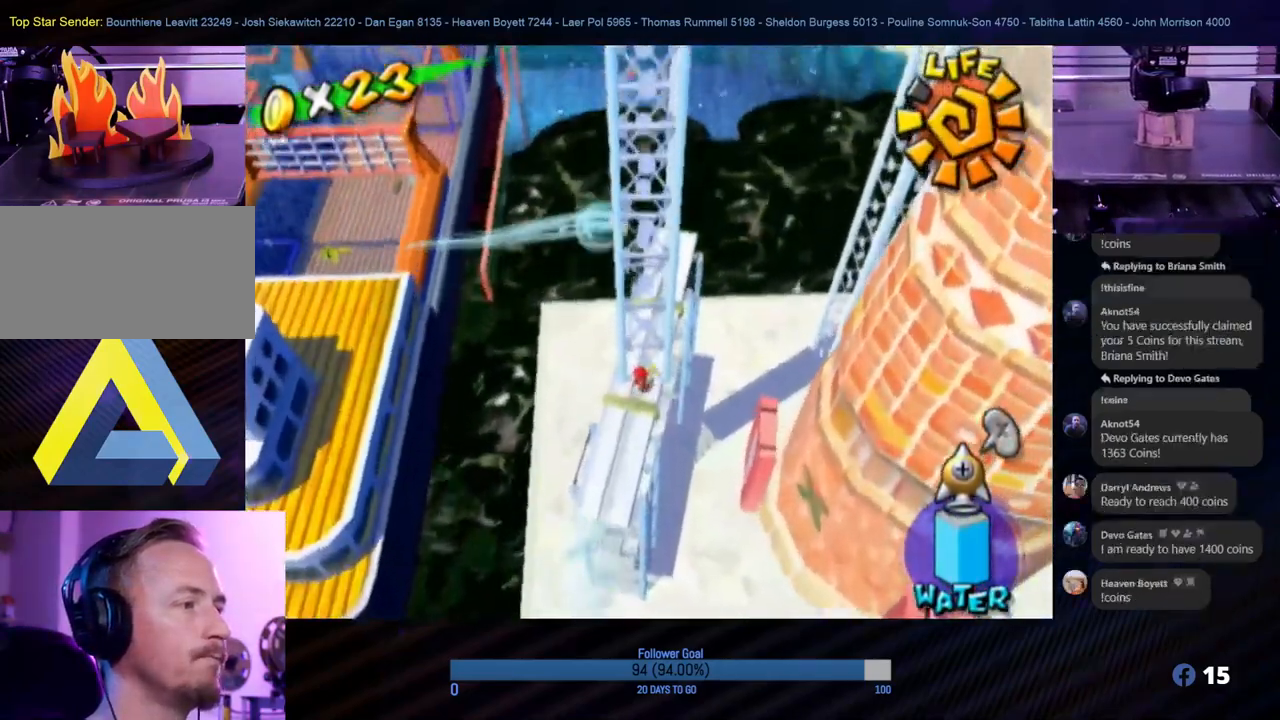
{"buttons": [], "left_stick": "center", "right_stick": "center", "events": [[367, "left_stick", "center"]]}
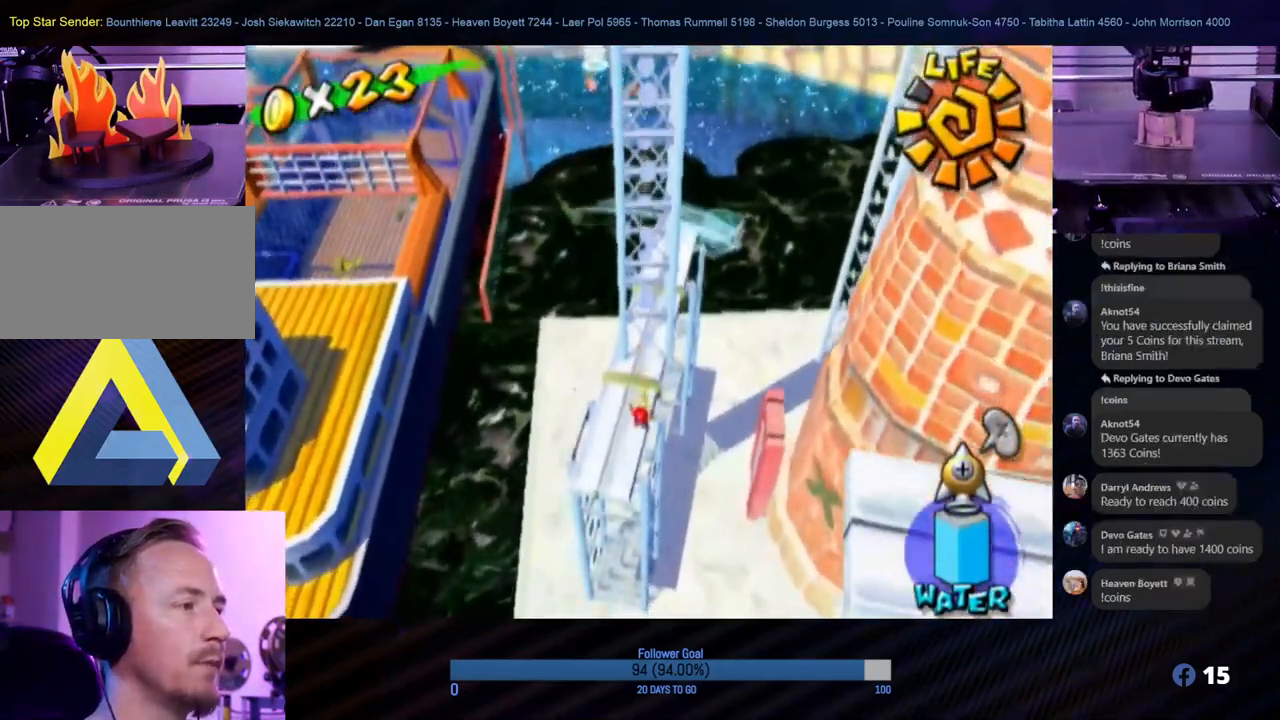
{"buttons": [], "left_stick": "center", "right_stick": "center", "events": [[100, "left_stick", "up"], [250, "left_stick", "center"]]}
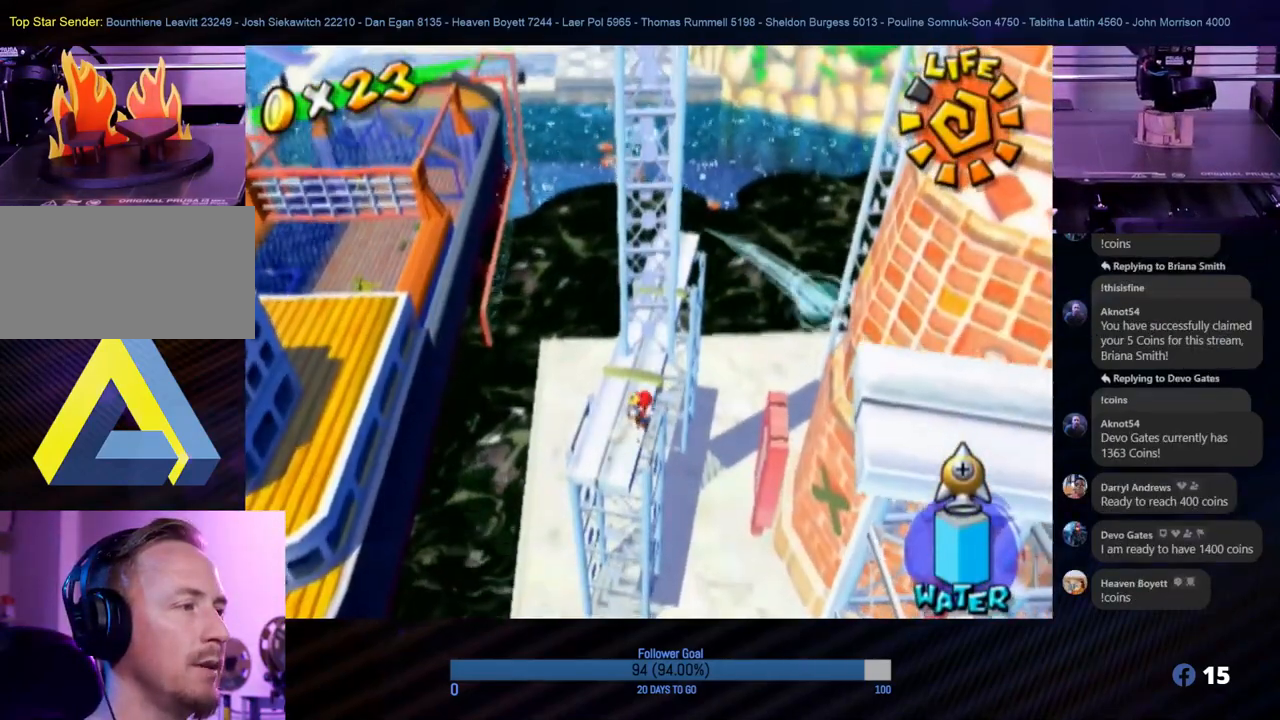
{"buttons": ["R1"], "left_stick": "center", "right_stick": "center", "events": [[117, "R1", "down"], [167, "left_stick", "up"], [267, "left_stick", "center"]]}